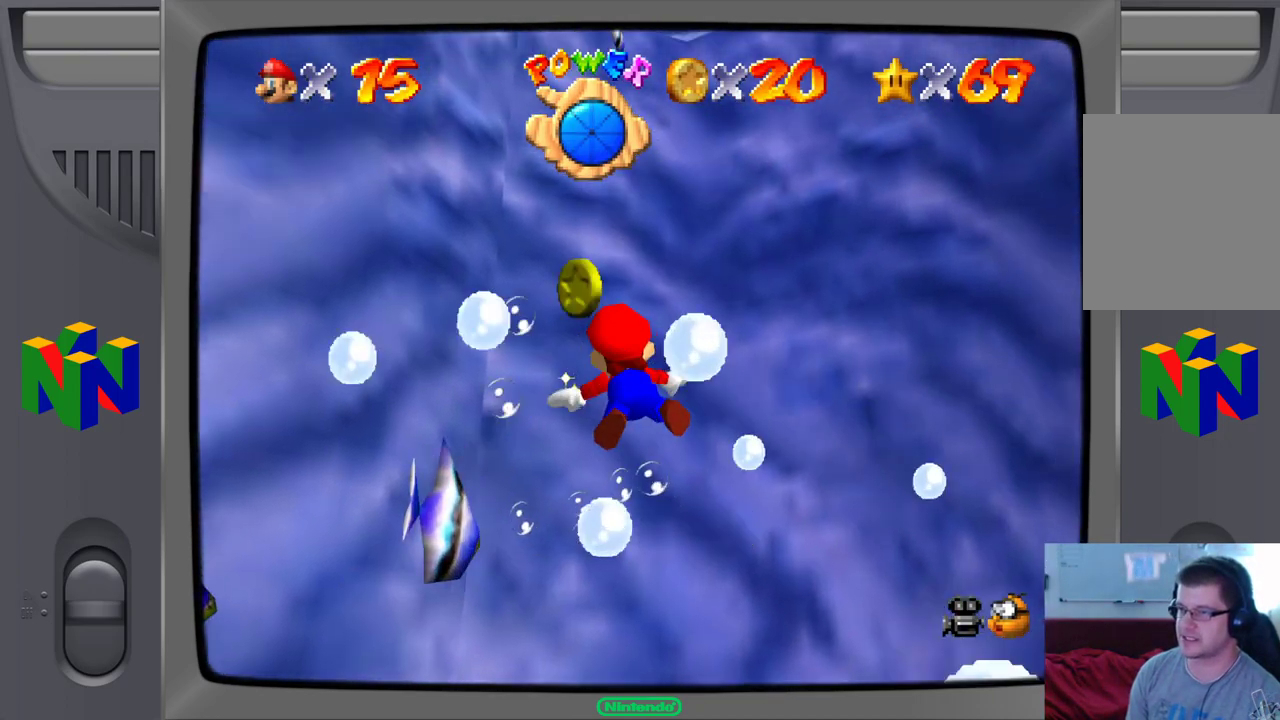
Gameplay with a controller (Nintendo layout); each line is a JSON object with the inputs held at the frame after it. "events" lists button and stick changes between this image and that frame as [ms after this image, input, new state], when the widget could be followed in between. Not read: L1 L3 R1 R3.
{"buttons": ["A"], "left_stick": "up-left", "events": [[200, "left_stick", "up-left"], [317, "A", "down"]]}
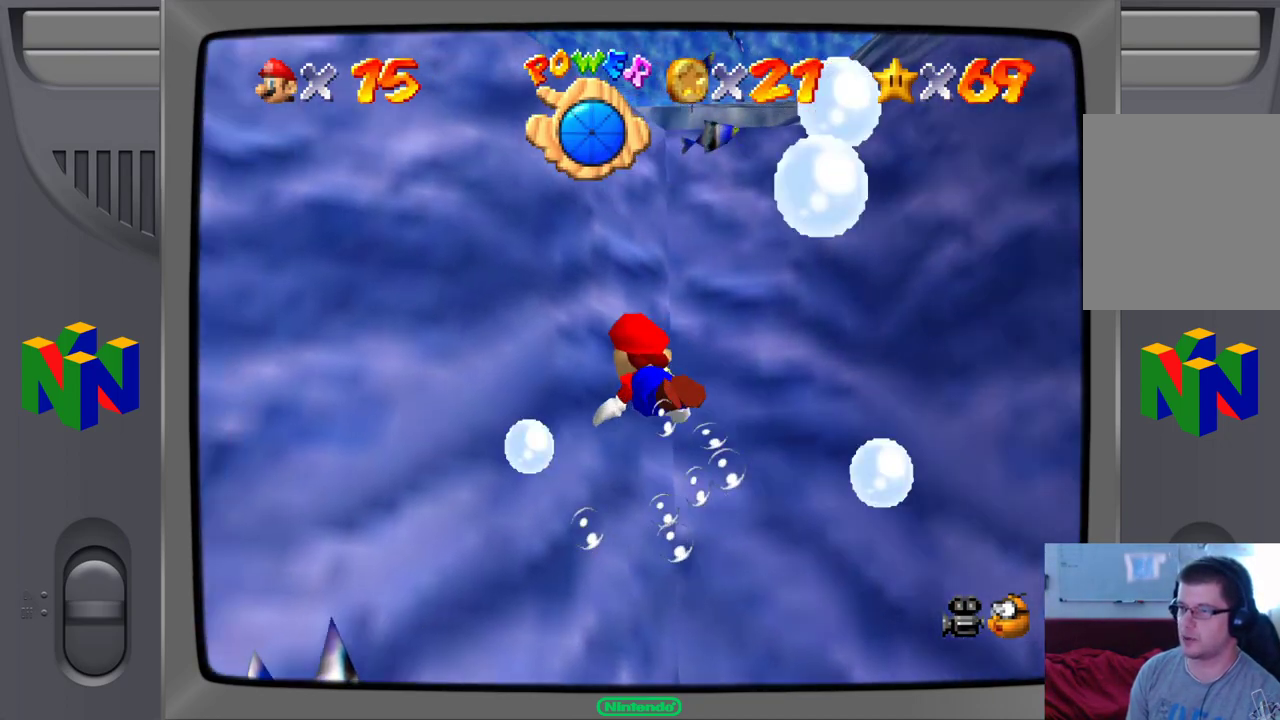
{"buttons": ["A"], "left_stick": "up-left", "events": [[250, "A", "up"], [500, "A", "down"]]}
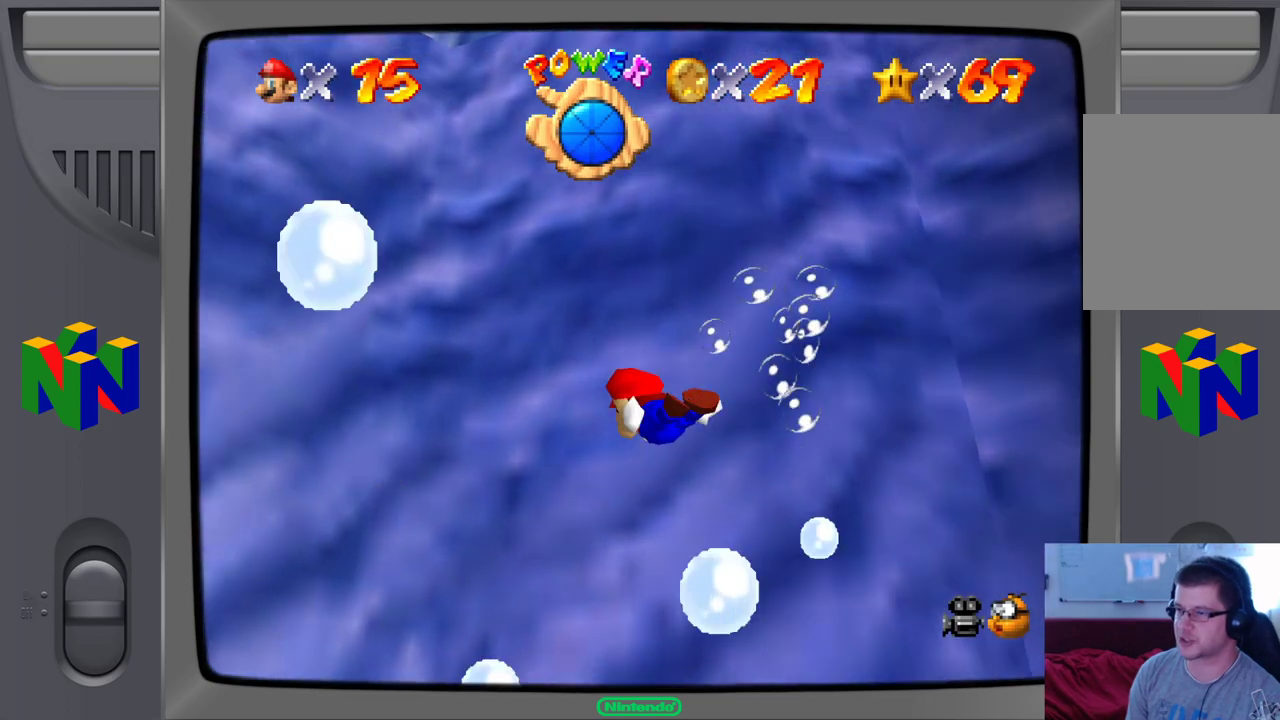
{"buttons": [], "left_stick": "up", "events": [[350, "left_stick", "up"], [367, "A", "up"]]}
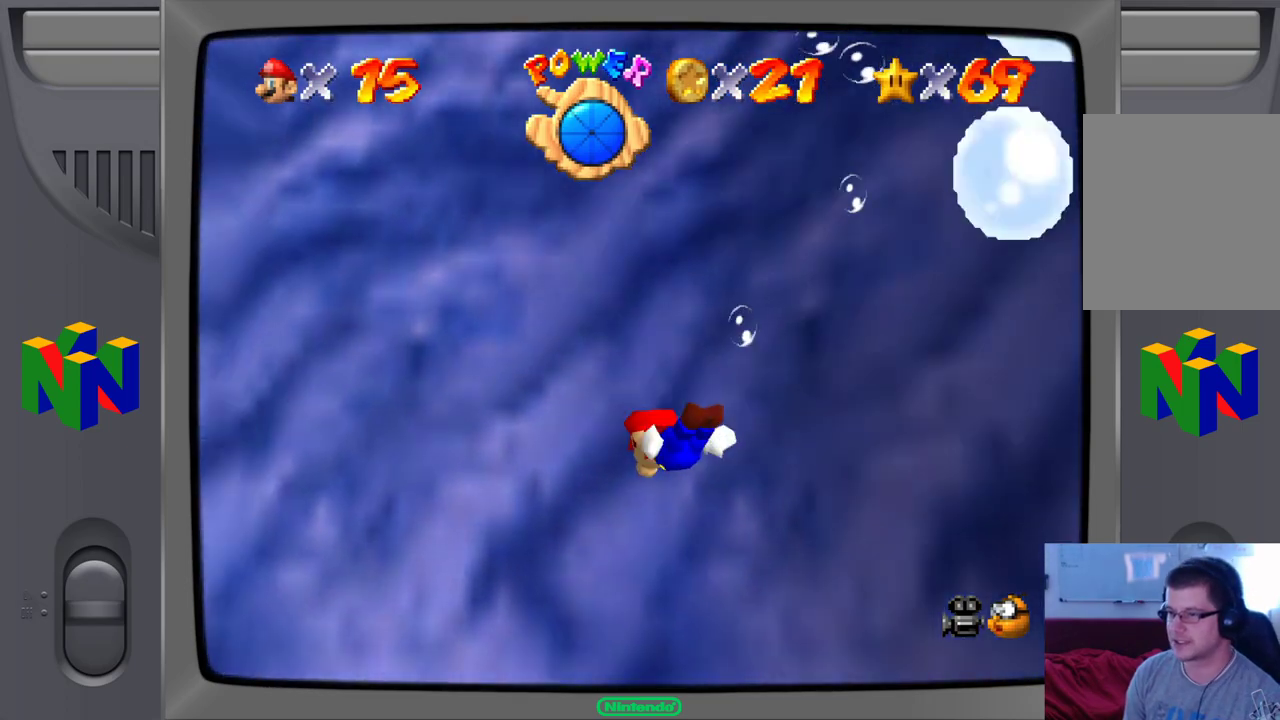
{"buttons": ["A"], "left_stick": "up", "events": [[267, "A", "down"]]}
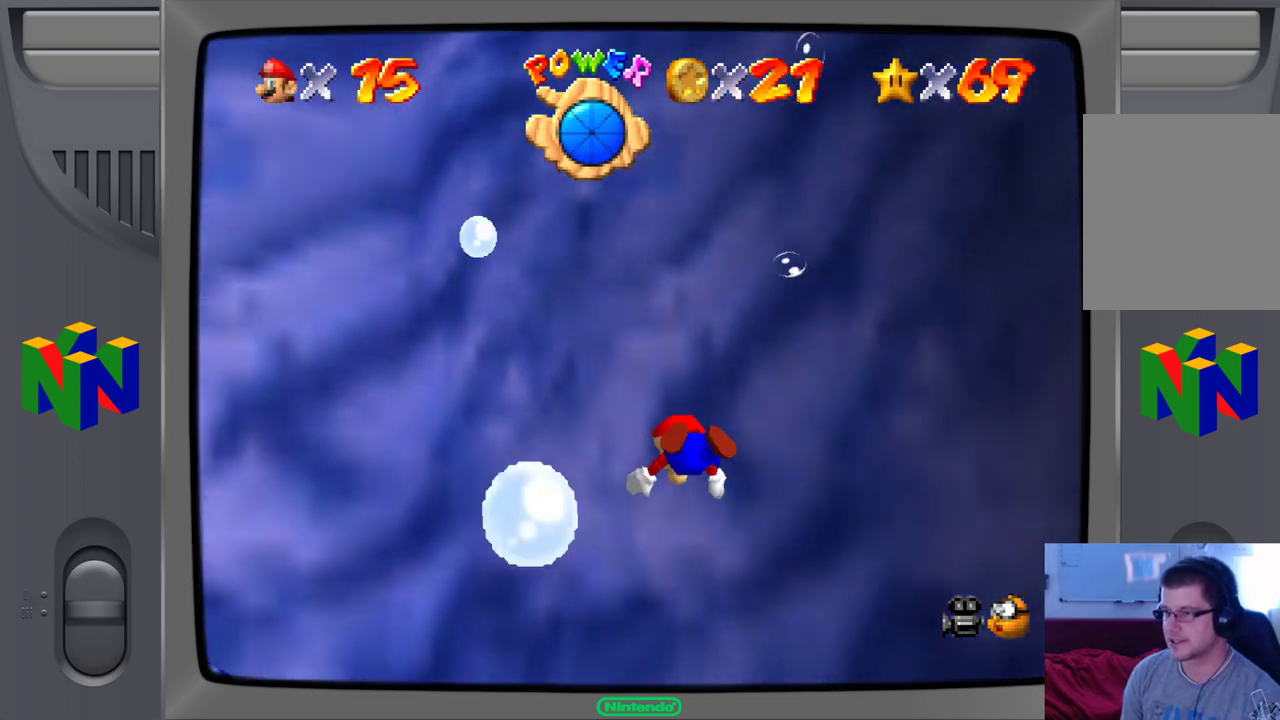
{"buttons": [], "left_stick": "up", "events": [[267, "A", "up"]]}
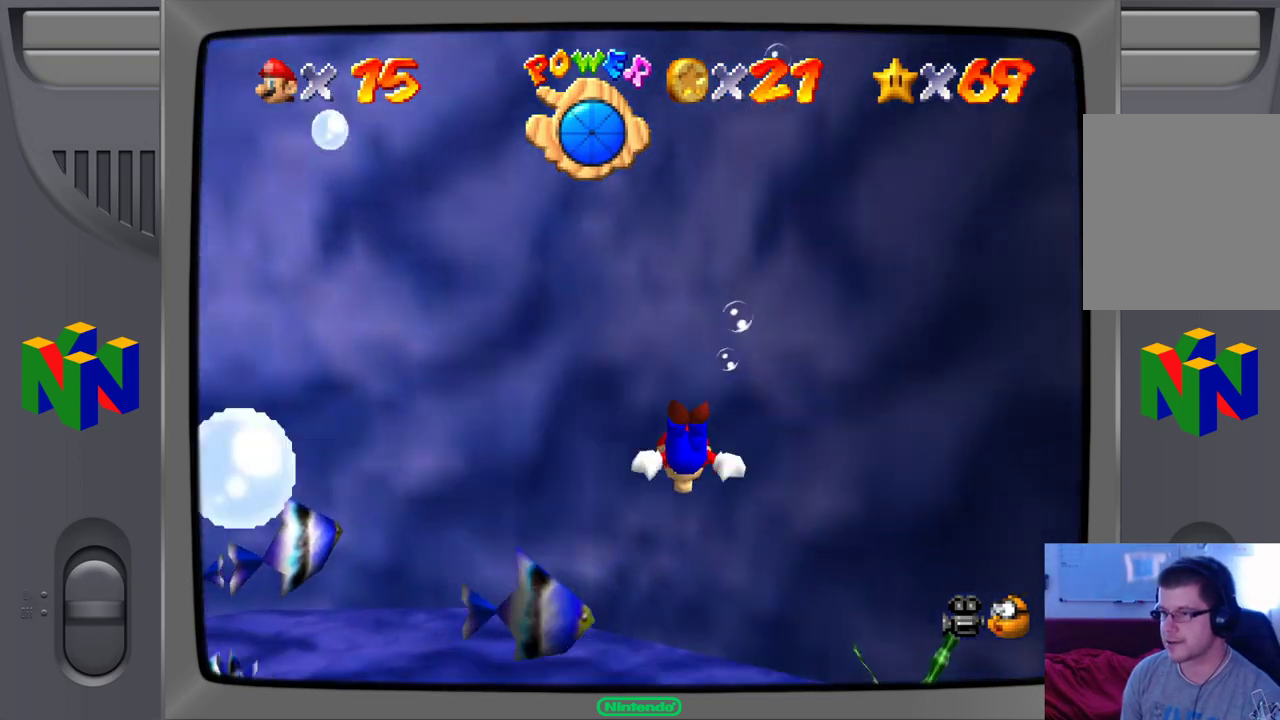
{"buttons": [], "left_stick": "left", "events": [[183, "A", "down"], [433, "A", "up"], [450, "left_stick", "center"], [500, "left_stick", "left"]]}
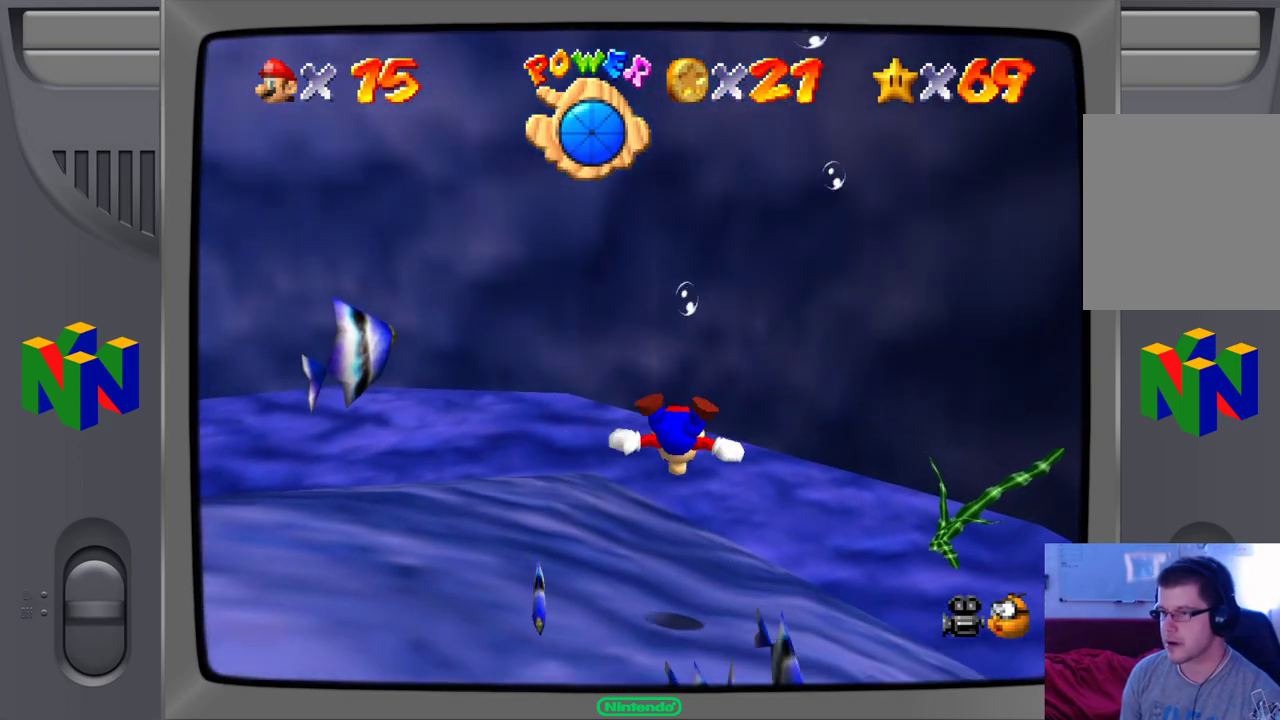
{"buttons": ["A"], "left_stick": "down-left", "events": [[150, "left_stick", "down-left"], [467, "A", "down"]]}
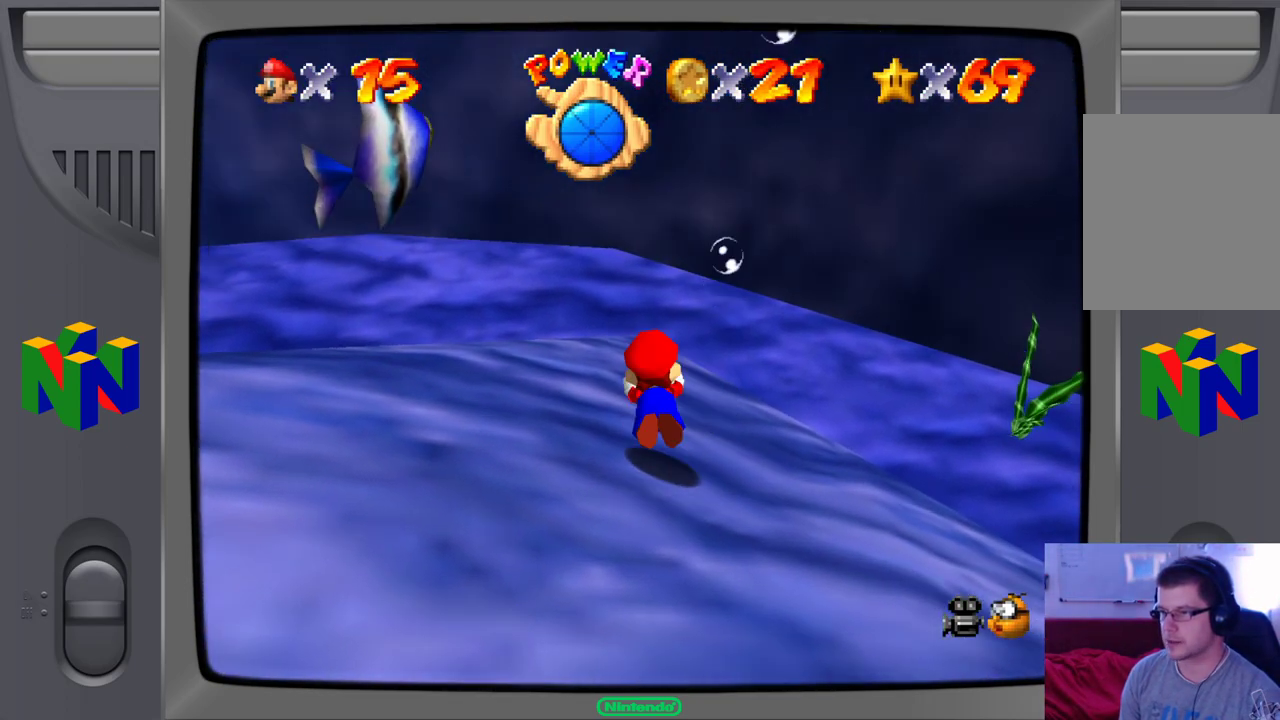
{"buttons": [], "left_stick": "down-left", "events": [[333, "A", "up"]]}
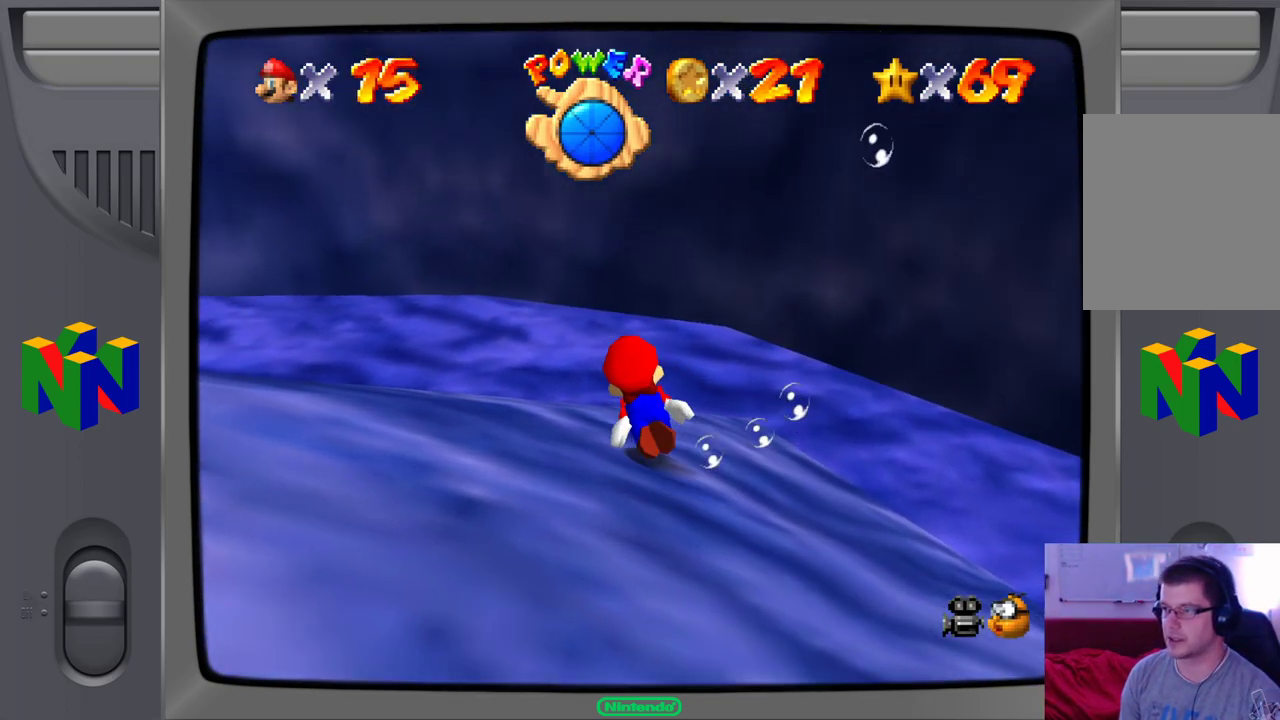
{"buttons": ["A"], "left_stick": "up-left", "events": [[83, "left_stick", "up-left"], [333, "A", "down"]]}
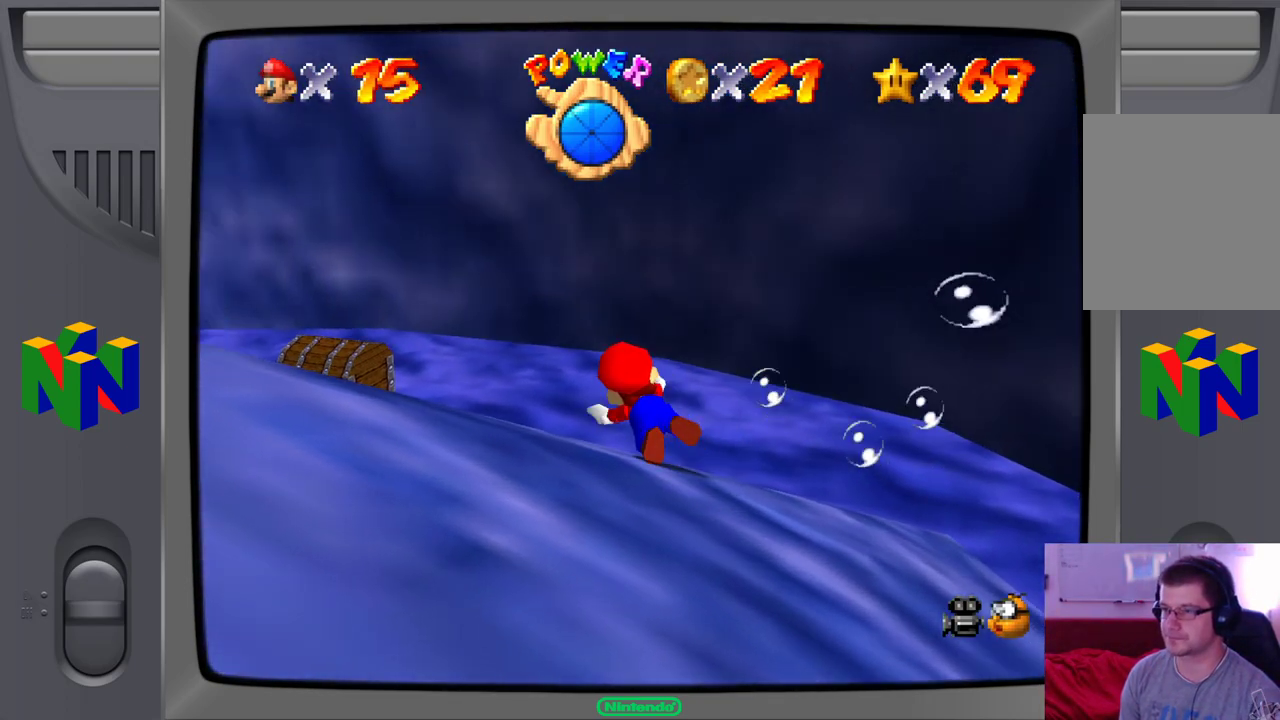
{"buttons": [], "left_stick": "center", "events": [[33, "left_stick", "center"], [400, "A", "up"]]}
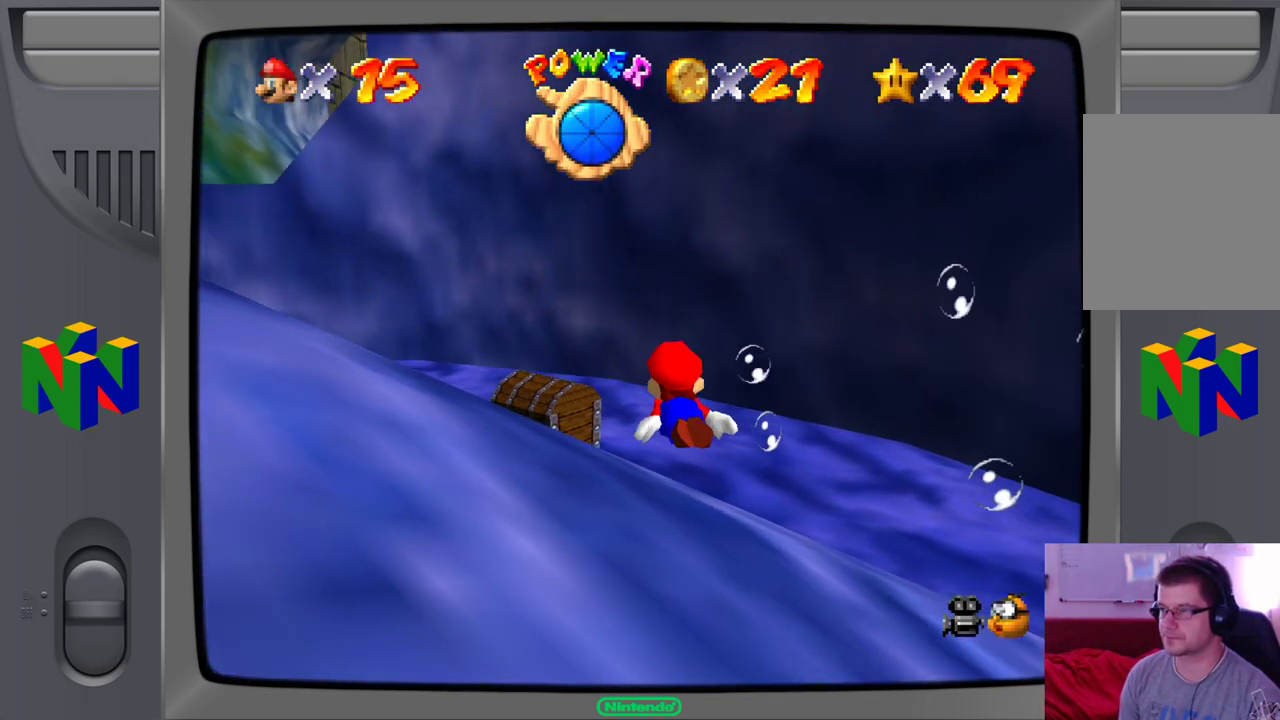
{"buttons": ["A"], "left_stick": "left", "events": [[200, "A", "down"], [483, "left_stick", "left"]]}
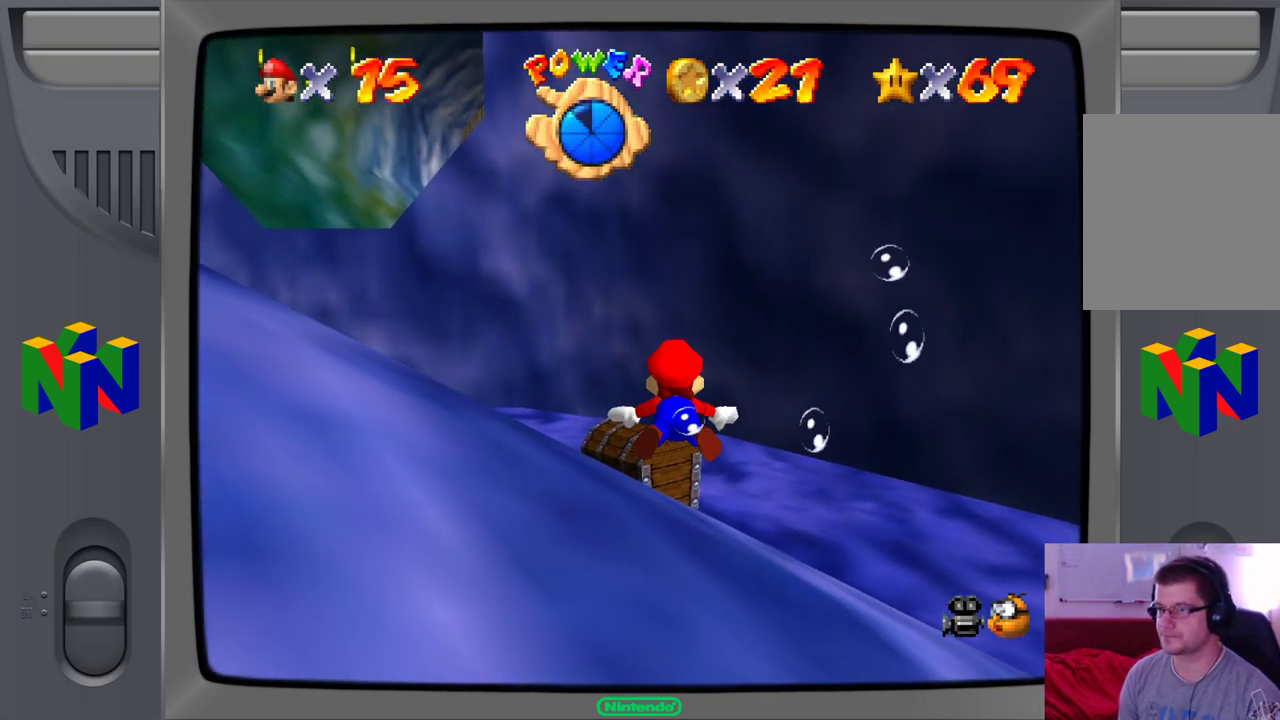
{"buttons": ["A"], "left_stick": "down-left", "events": [[50, "A", "up"], [433, "A", "down"], [483, "left_stick", "down-left"]]}
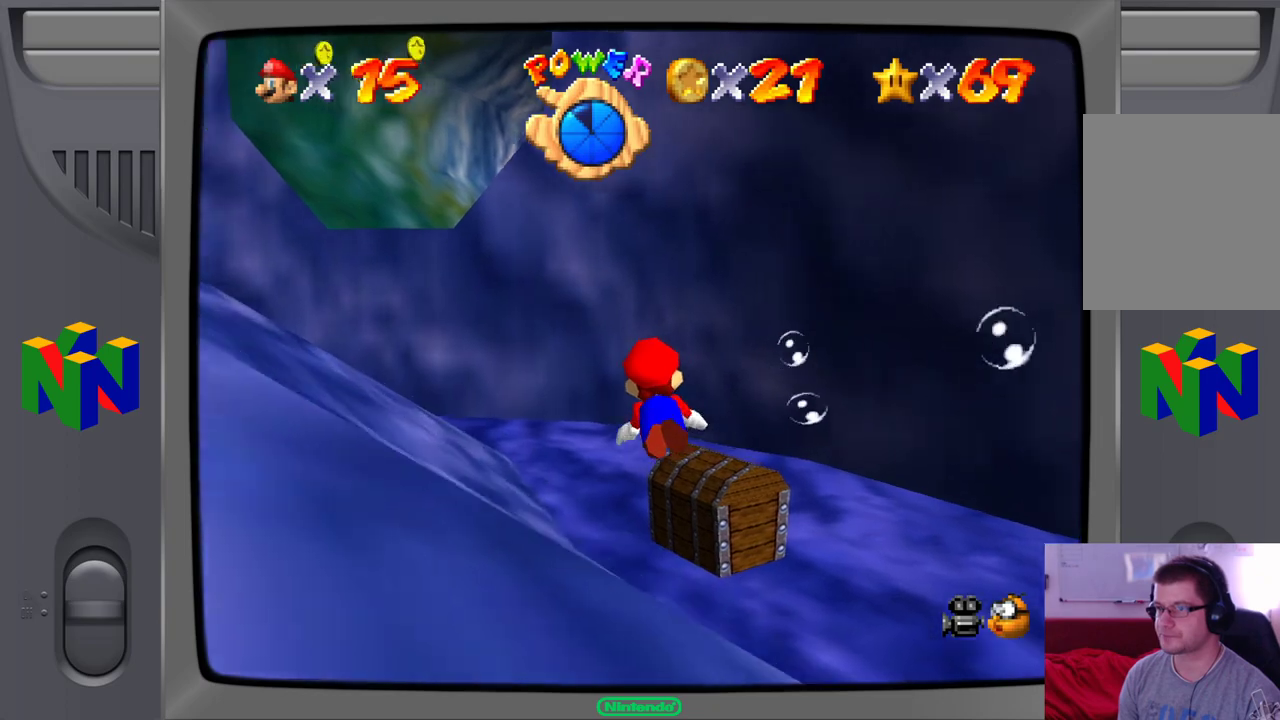
{"buttons": [], "left_stick": "center", "events": [[400, "A", "up"], [417, "left_stick", "center"]]}
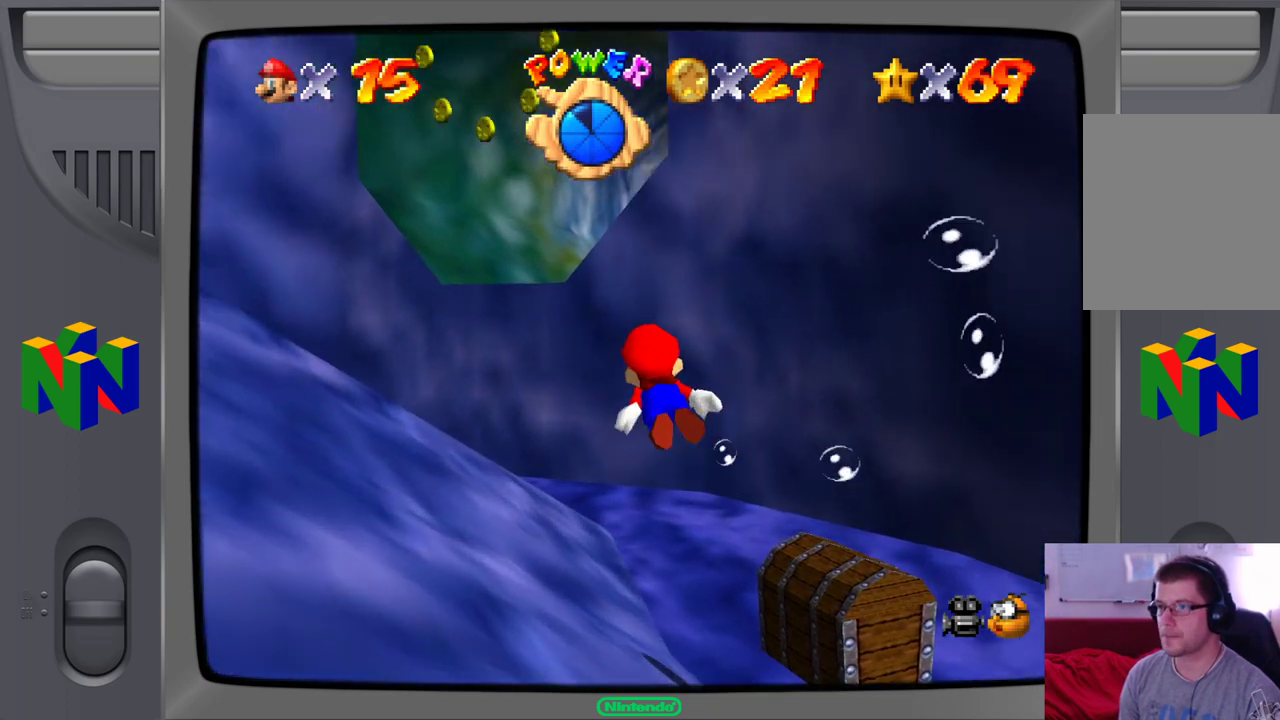
{"buttons": ["A"], "left_stick": "right", "events": [[67, "left_stick", "down-left"], [300, "left_stick", "center"], [317, "A", "down"], [500, "left_stick", "right"]]}
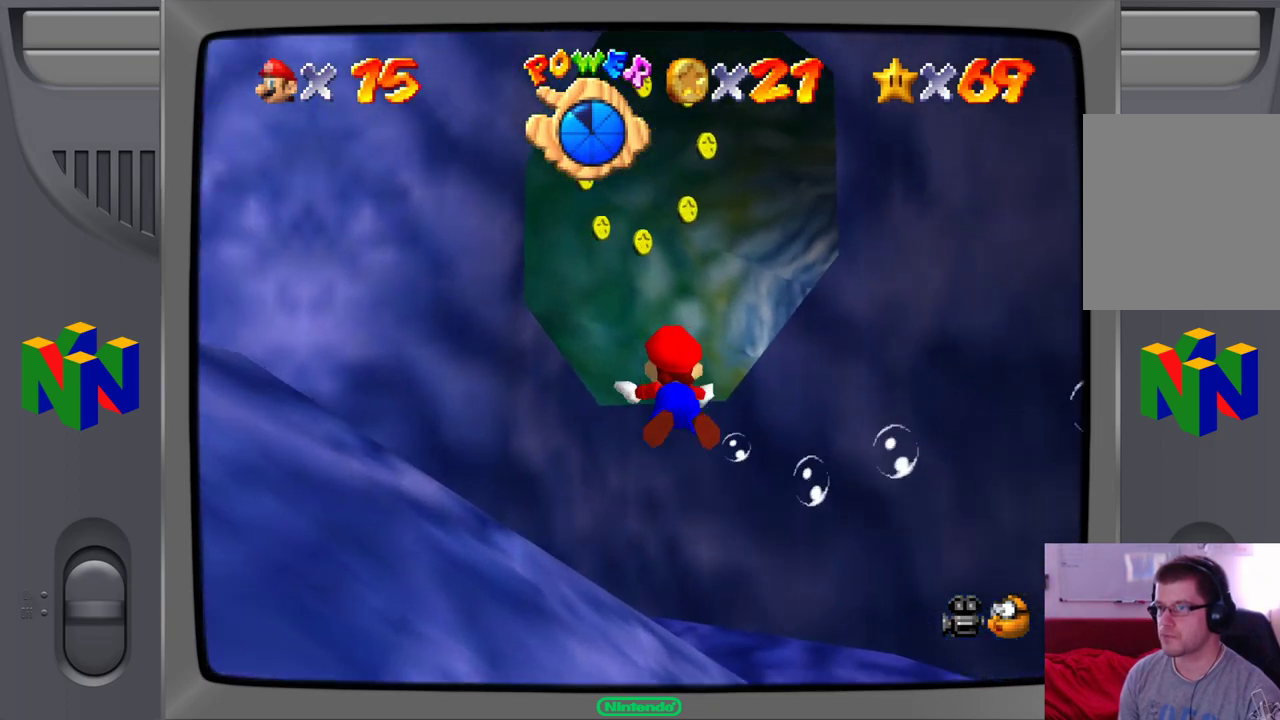
{"buttons": ["A"], "left_stick": "down-right", "events": [[117, "left_stick", "down-right"], [133, "A", "up"], [500, "A", "down"]]}
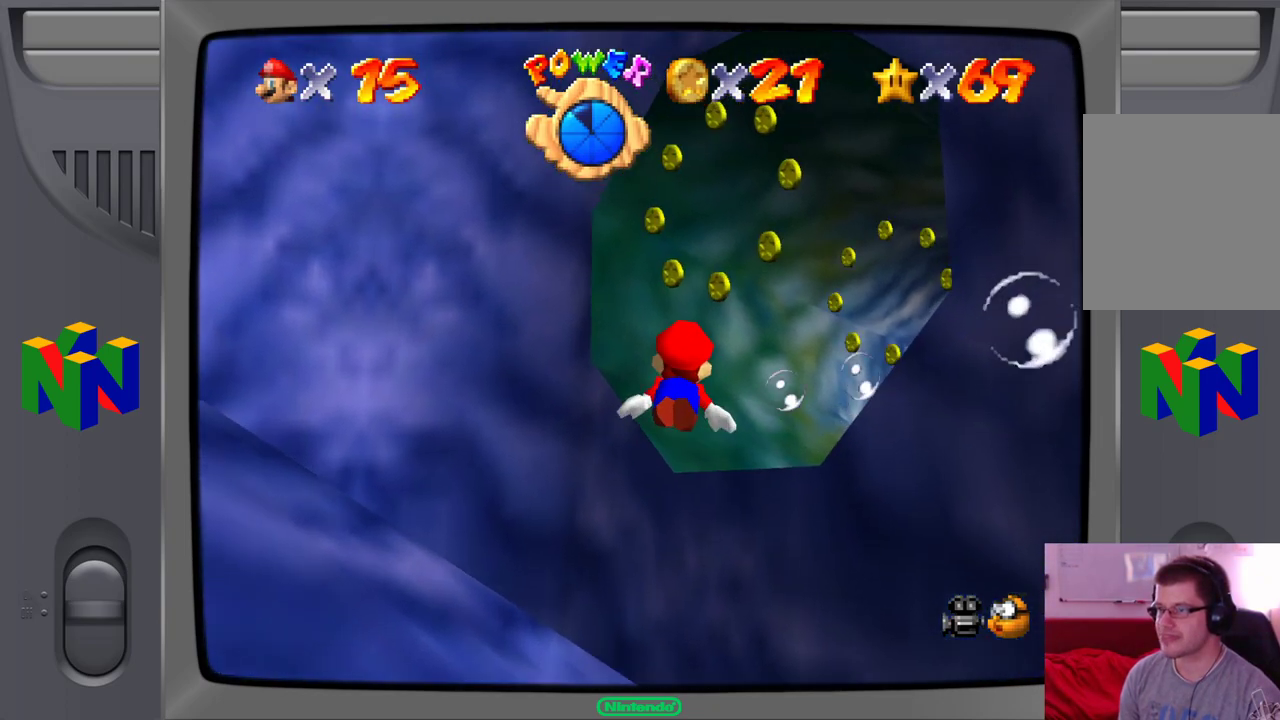
{"buttons": [], "left_stick": "center", "events": [[200, "A", "up"], [250, "left_stick", "center"]]}
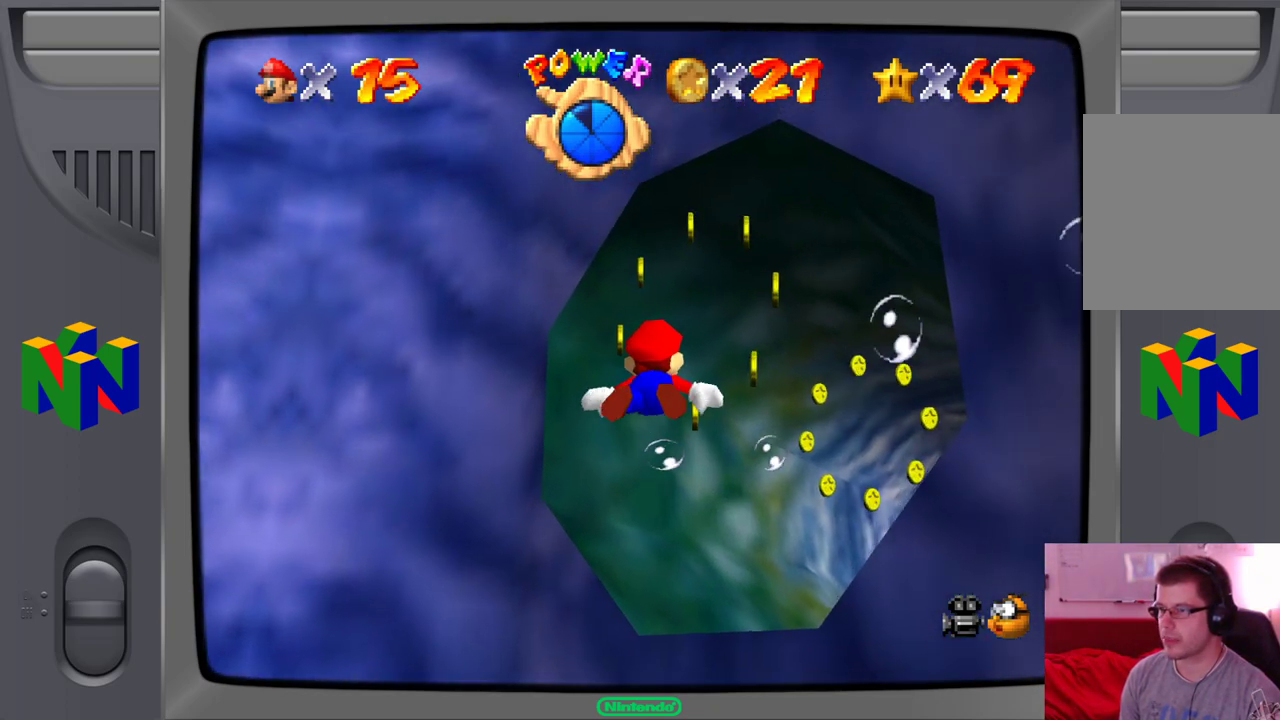
{"buttons": ["A"], "left_stick": "up-left", "events": [[67, "left_stick", "left"], [133, "left_stick", "up-left"], [350, "A", "down"]]}
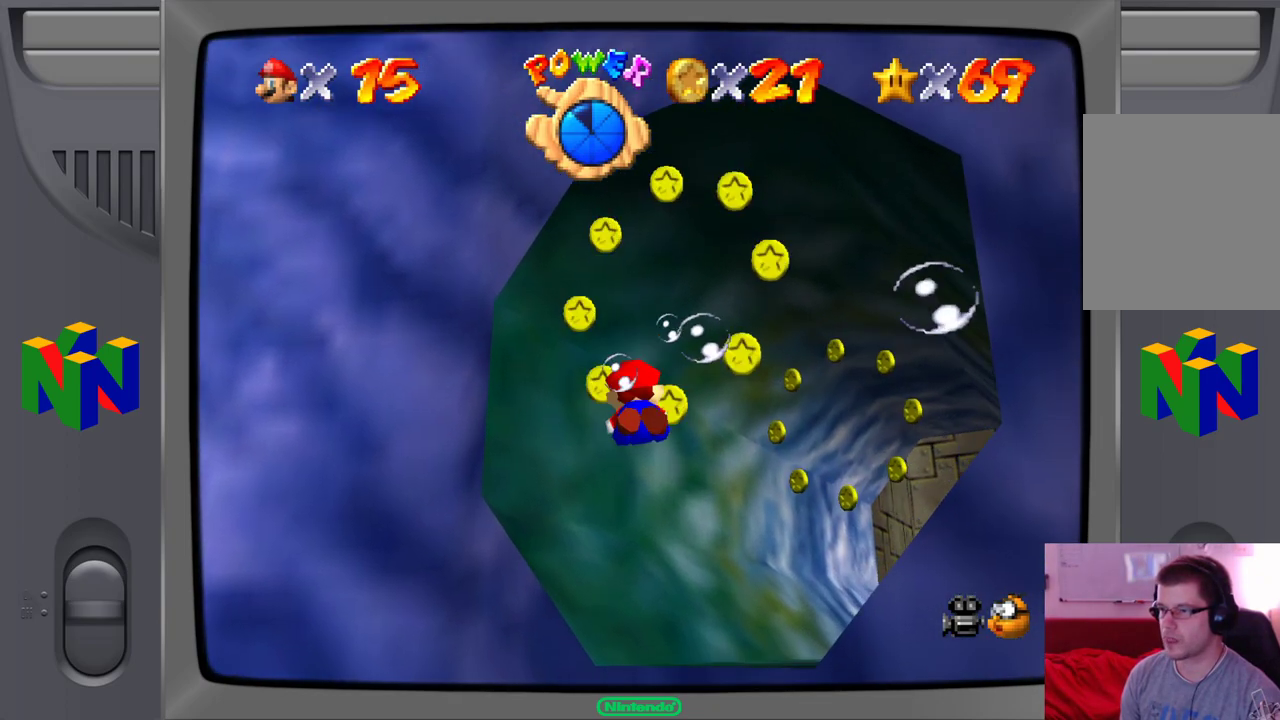
{"buttons": ["A"], "left_stick": "down-left", "events": [[33, "A", "up"], [100, "left_stick", "down-left"], [483, "A", "down"]]}
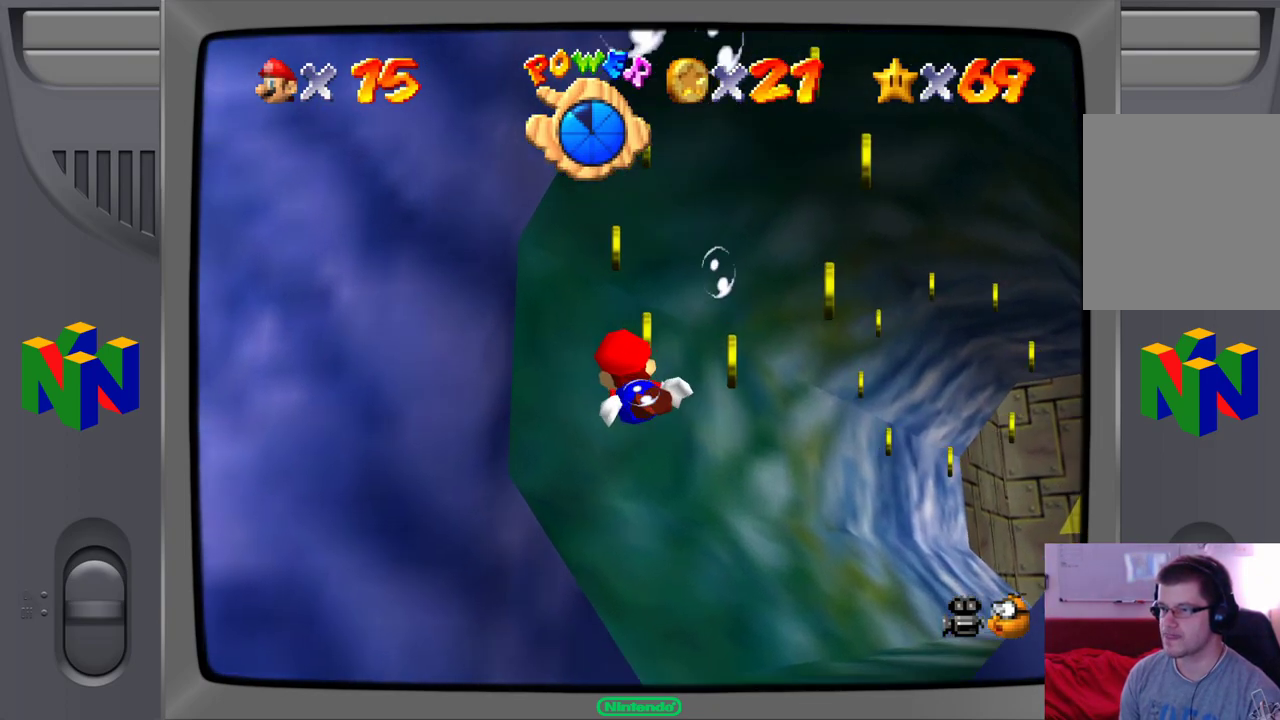
{"buttons": [], "left_stick": "down-right", "events": [[117, "left_stick", "down"], [267, "A", "up"], [267, "left_stick", "down-right"]]}
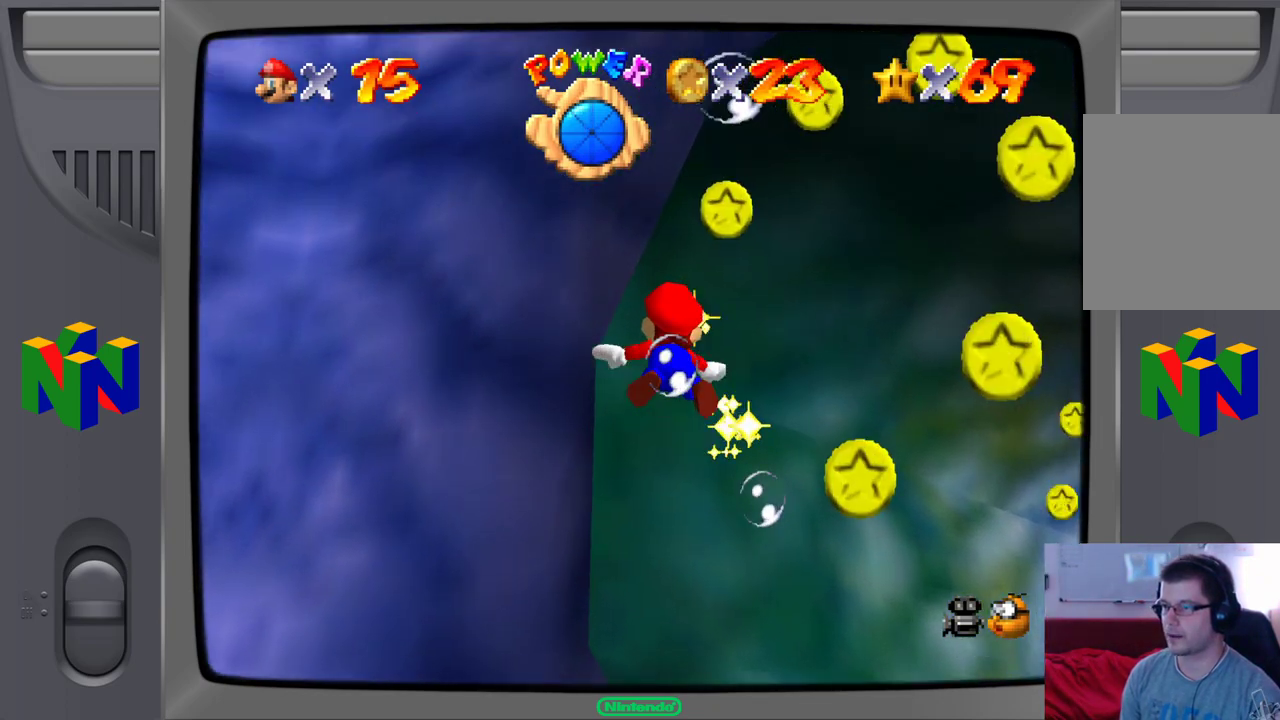
{"buttons": [], "left_stick": "right", "events": [[217, "left_stick", "right"]]}
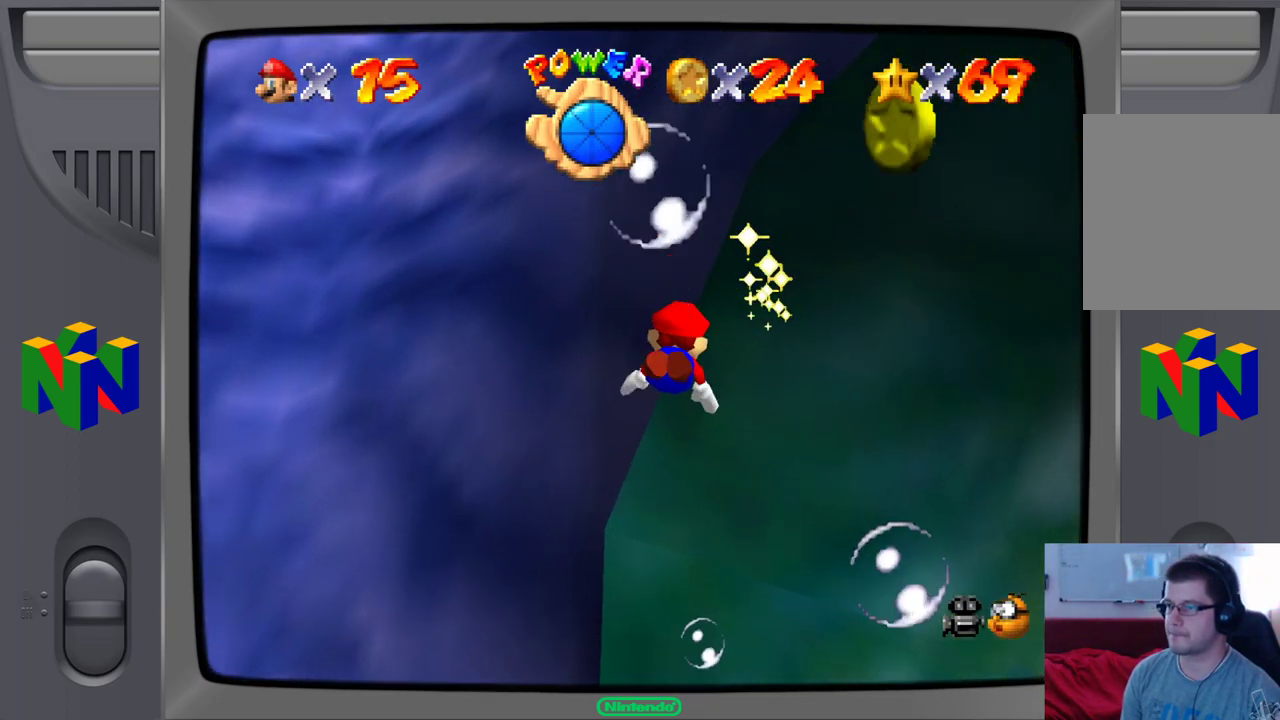
{"buttons": [], "left_stick": "right", "events": []}
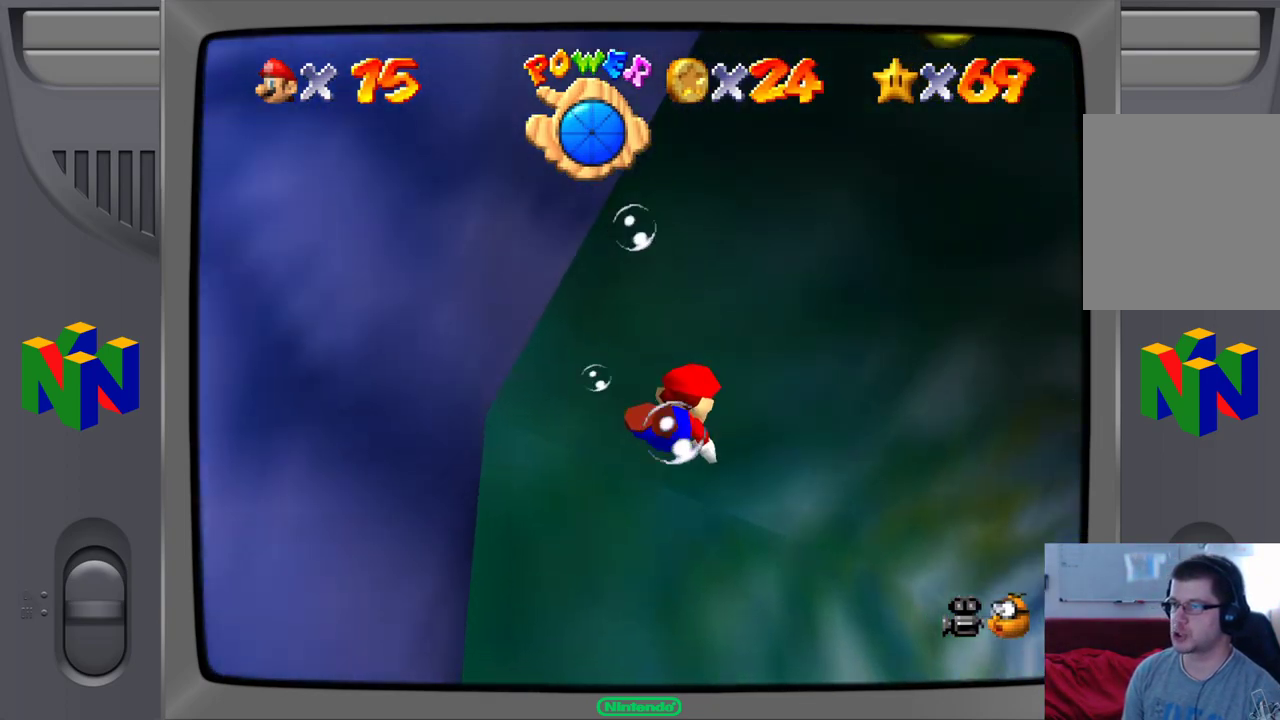
{"buttons": [], "left_stick": "right", "events": []}
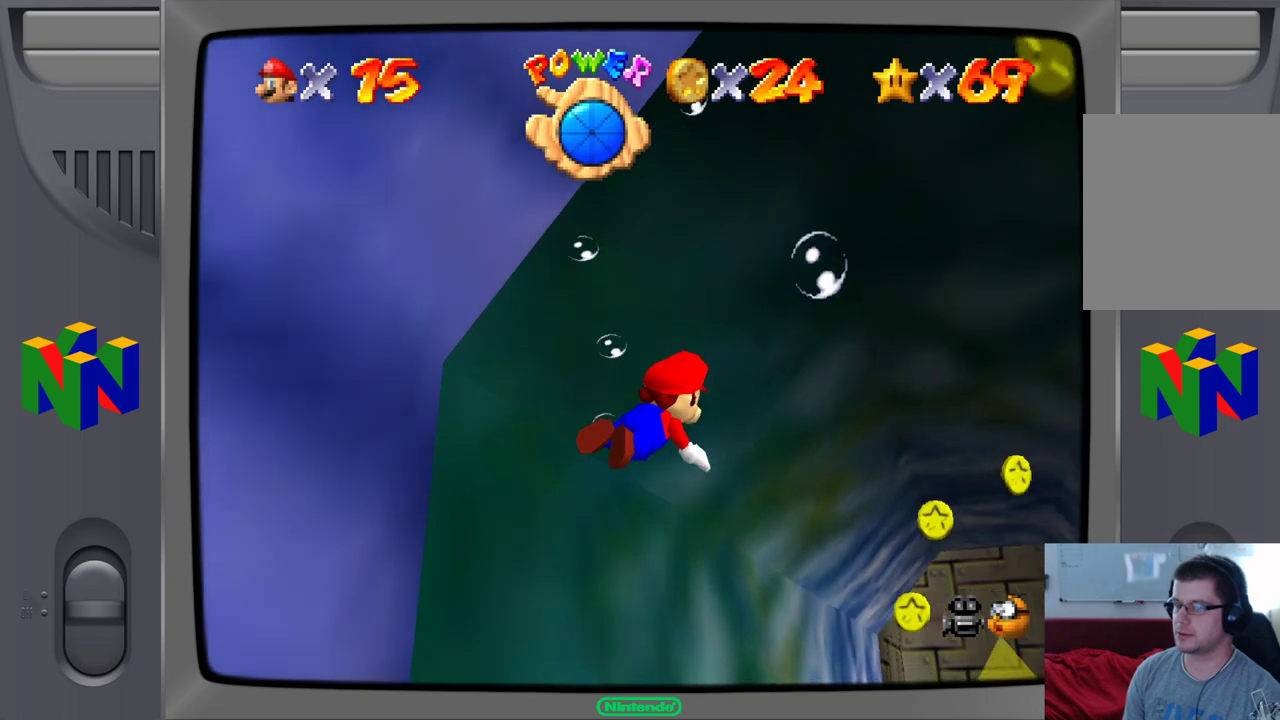
{"buttons": ["A"], "left_stick": "right", "events": [[417, "A", "down"]]}
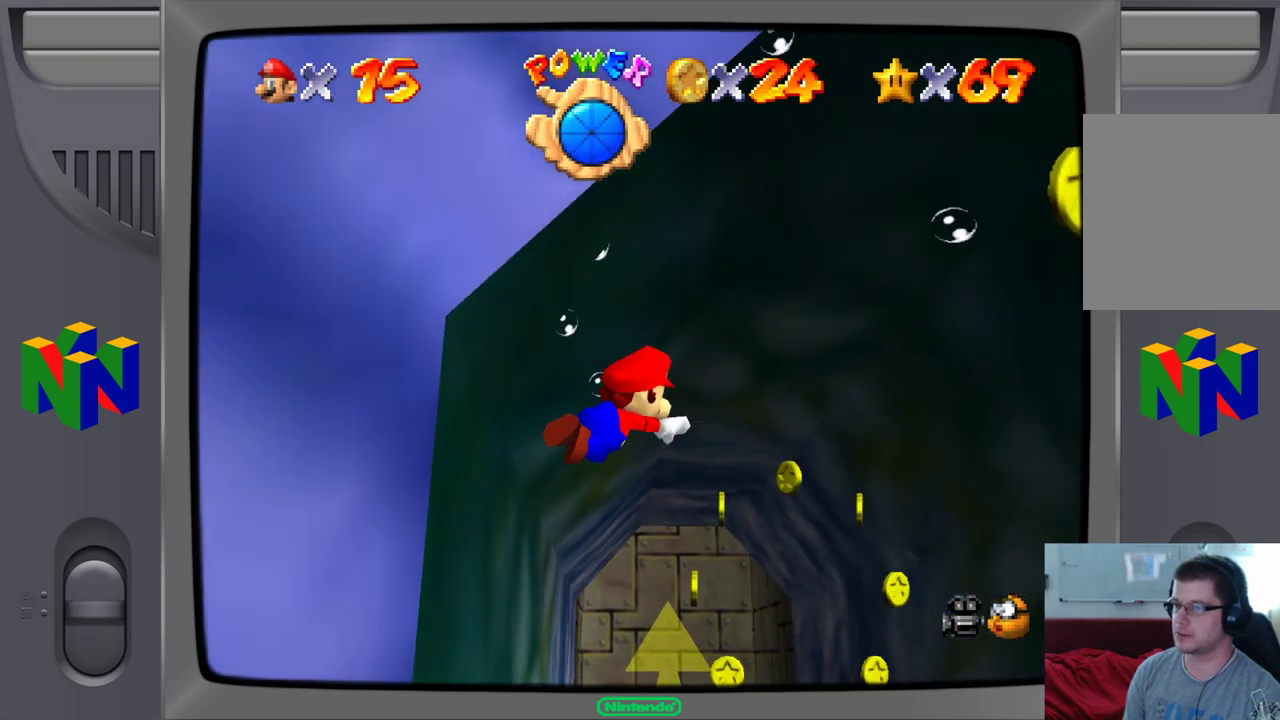
{"buttons": [], "left_stick": "right", "events": [[133, "A", "up"]]}
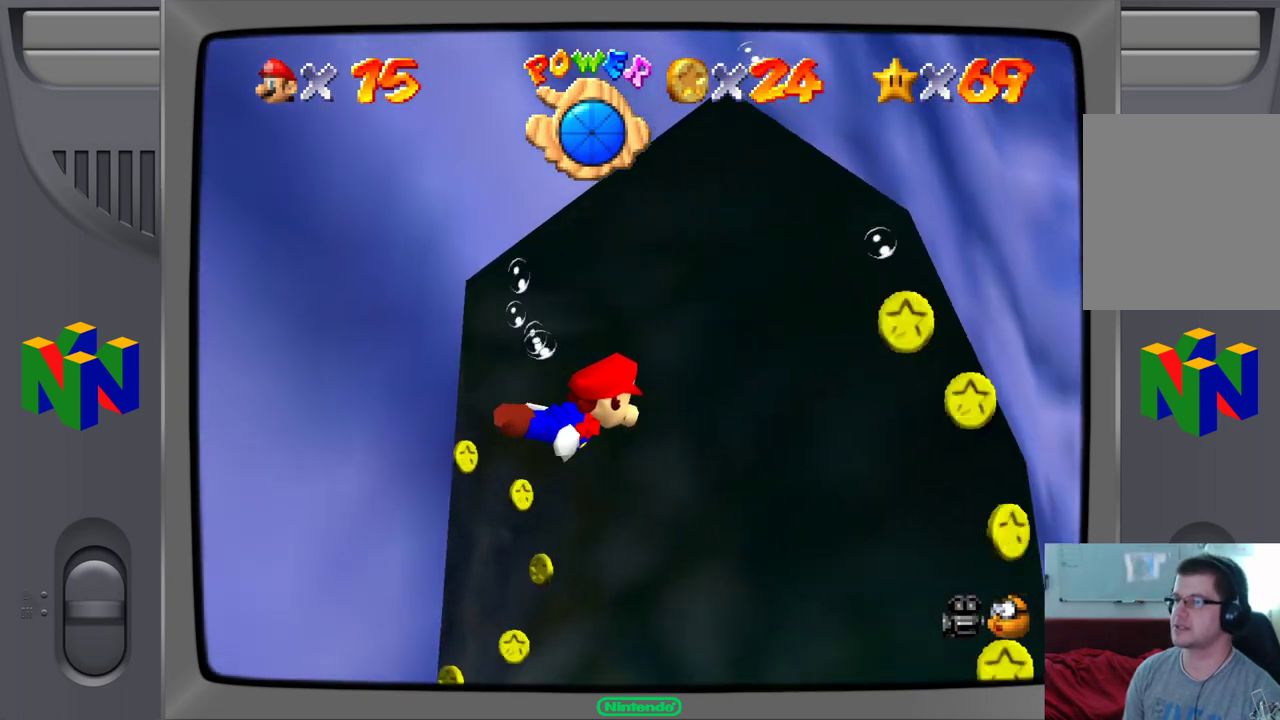
{"buttons": [], "left_stick": "up-left", "events": [[183, "left_stick", "center"], [400, "left_stick", "left"], [467, "left_stick", "up-left"]]}
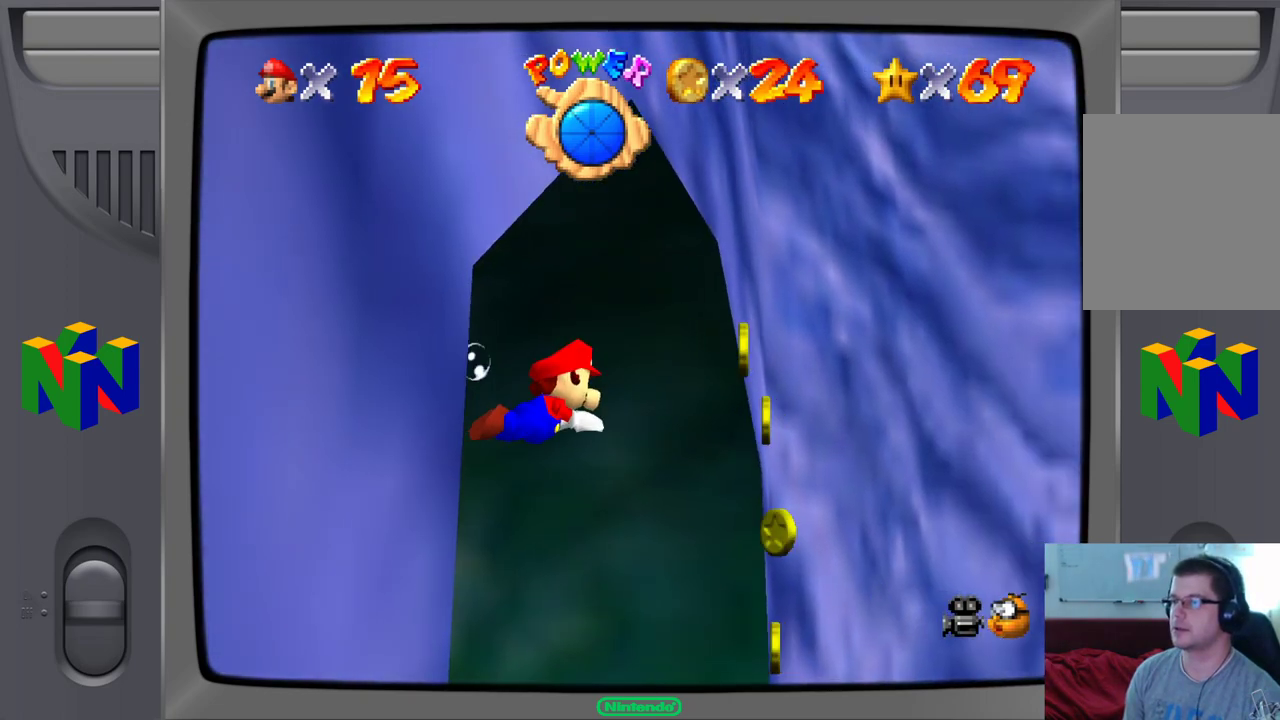
{"buttons": ["A"], "left_stick": "right", "events": [[233, "A", "down"], [367, "left_stick", "right"]]}
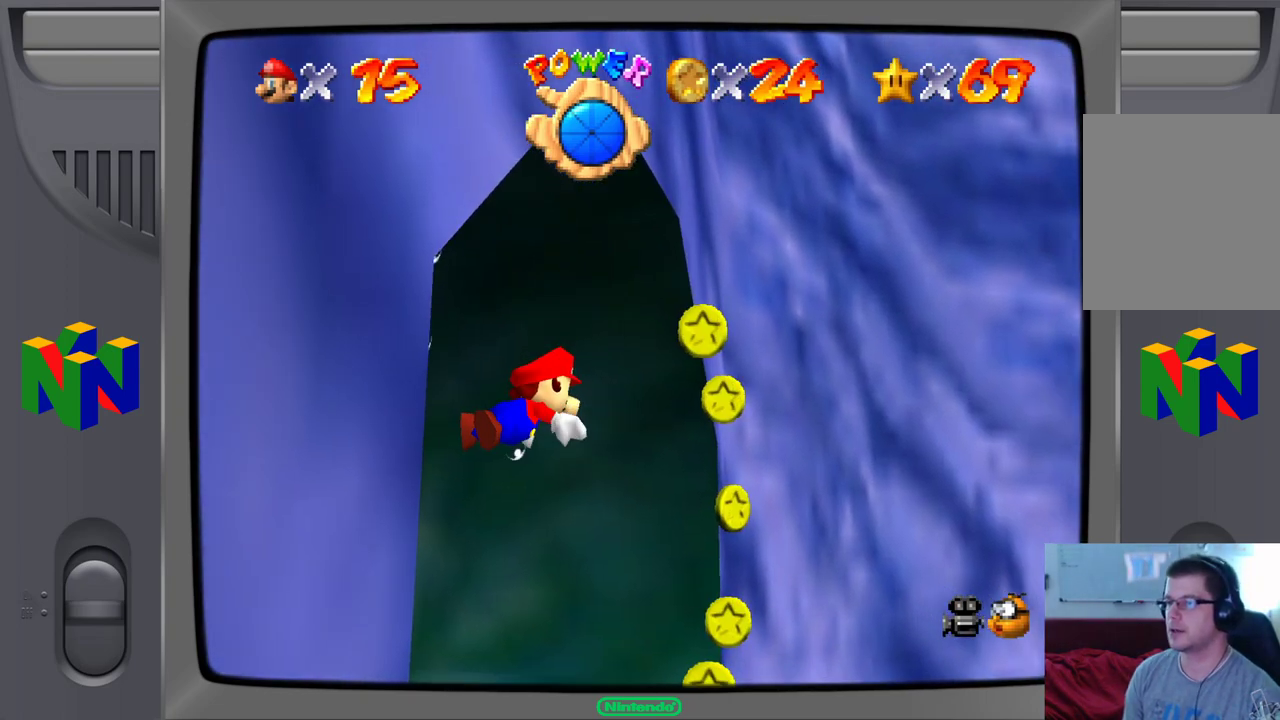
{"buttons": [], "left_stick": "center", "events": [[33, "left_stick", "down-right"], [100, "A", "up"], [250, "left_stick", "center"]]}
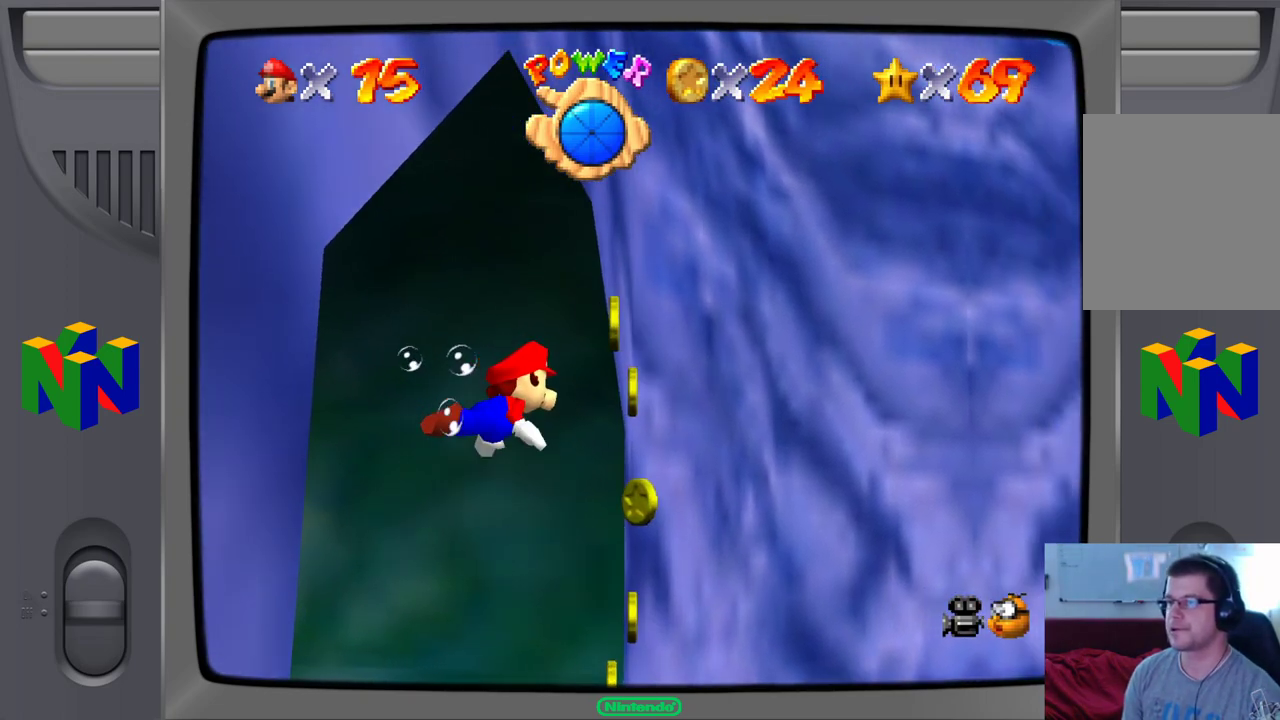
{"buttons": [], "left_stick": "up", "events": [[33, "left_stick", "down-left"], [417, "left_stick", "up"]]}
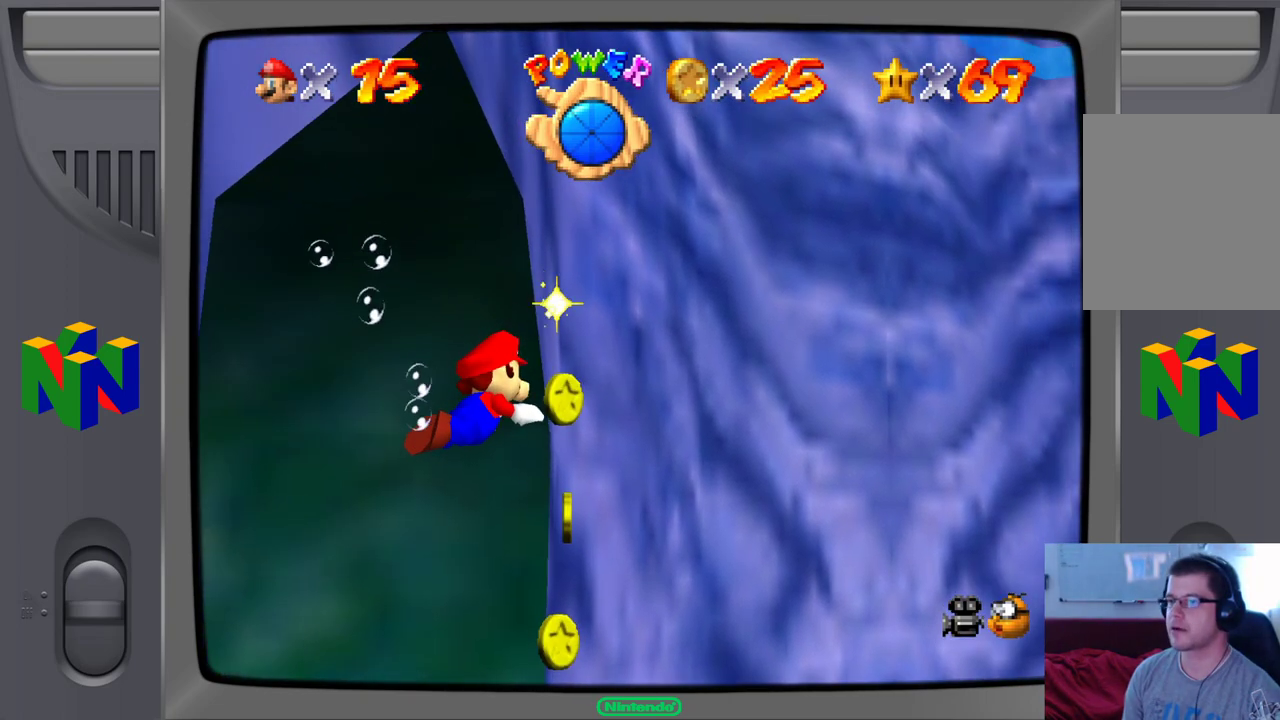
{"buttons": ["A"], "left_stick": "center", "events": [[450, "left_stick", "center"], [500, "A", "down"]]}